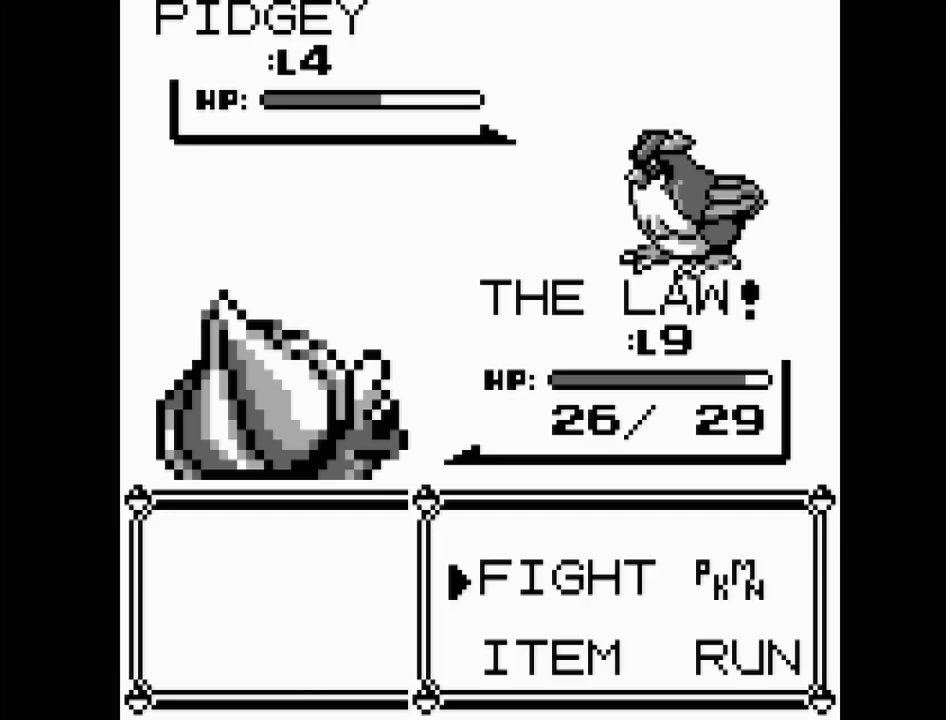
Gameplay with a controller (Nintendo layout); each line is a JSON object with the inputs held at the frame after it. "events" lists button and stick changes between this image and that frame as [ms after this image, input, new state], when the widget could be followed in between. Not read: L3 R3.
{"buttons": ["A"], "events": [[200, "A", "down"], [267, "A", "up"], [350, "A", "down"], [417, "A", "up"], [500, "A", "down"]]}
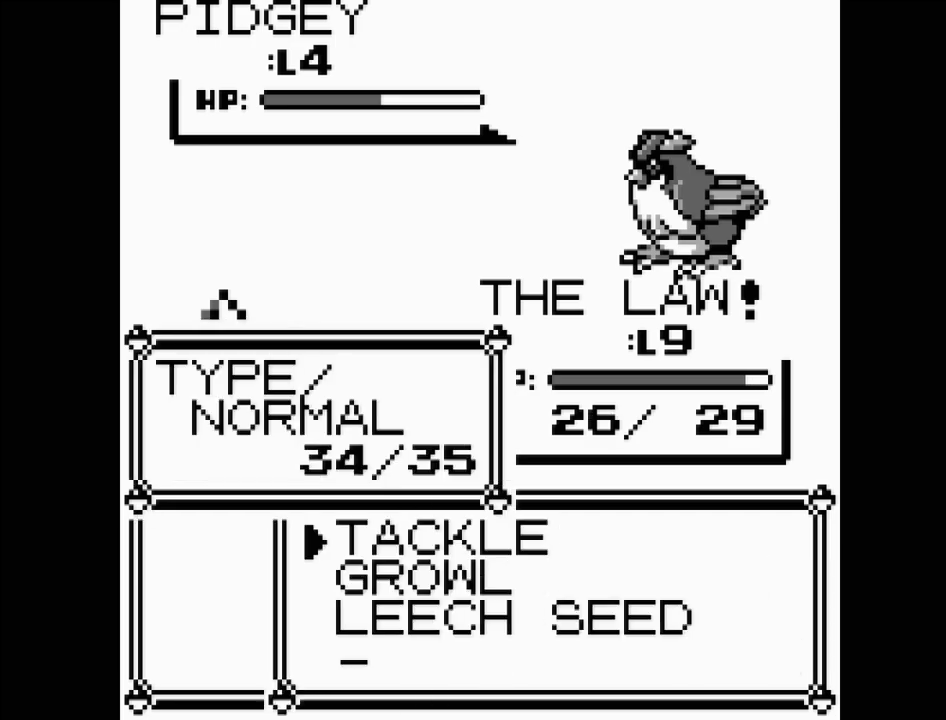
{"buttons": [], "events": [[50, "A", "up"]]}
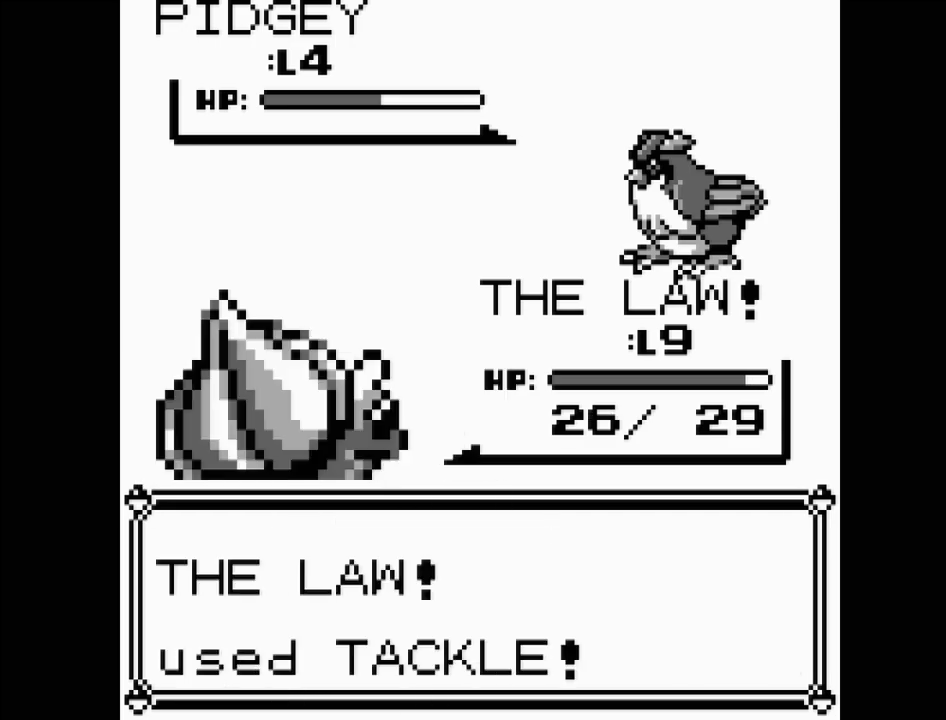
{"buttons": [], "events": [[267, "A", "down"], [400, "A", "up"]]}
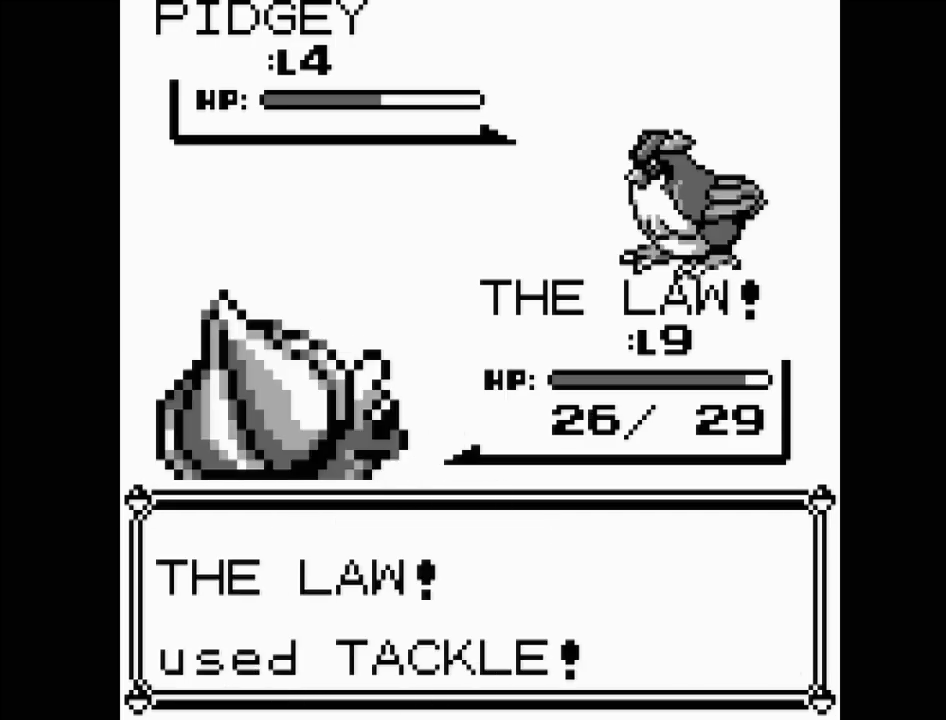
{"buttons": [], "events": []}
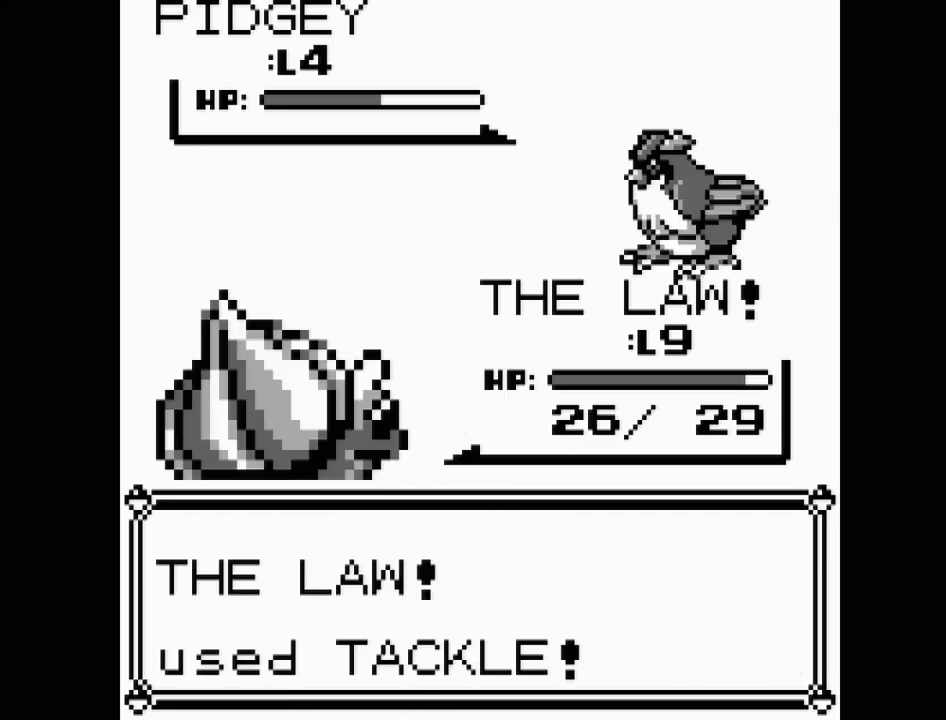
{"buttons": [], "events": []}
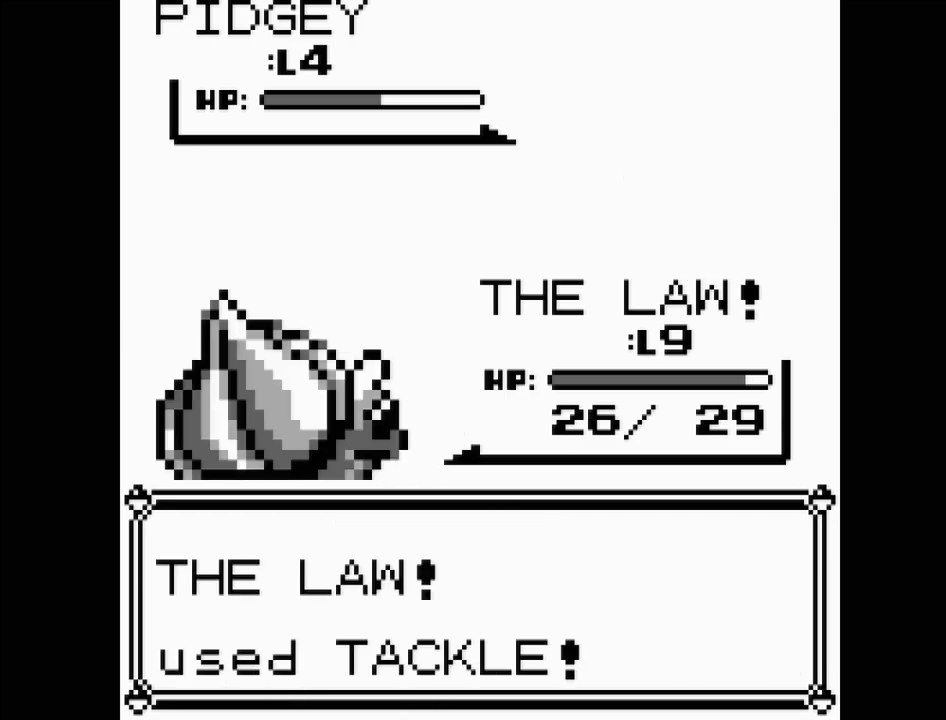
{"buttons": [], "events": []}
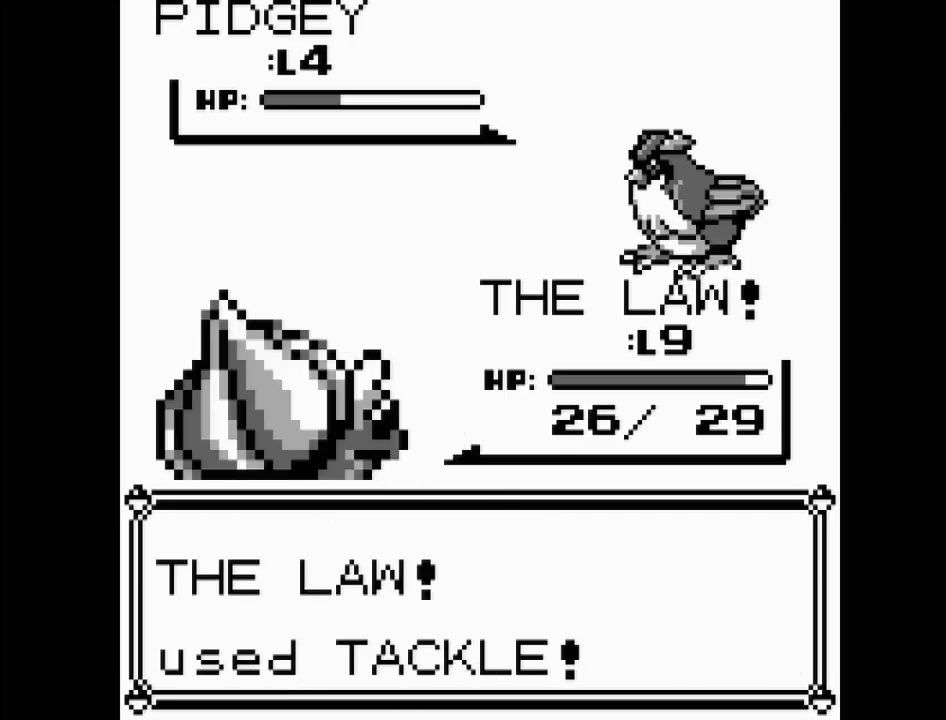
{"buttons": [], "events": []}
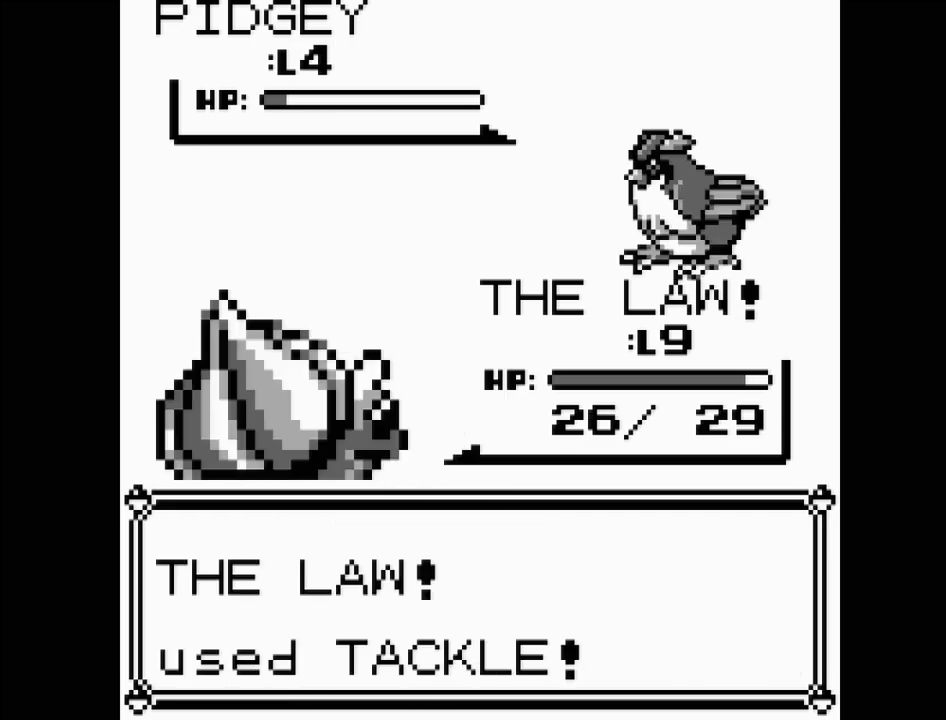
{"buttons": [], "events": []}
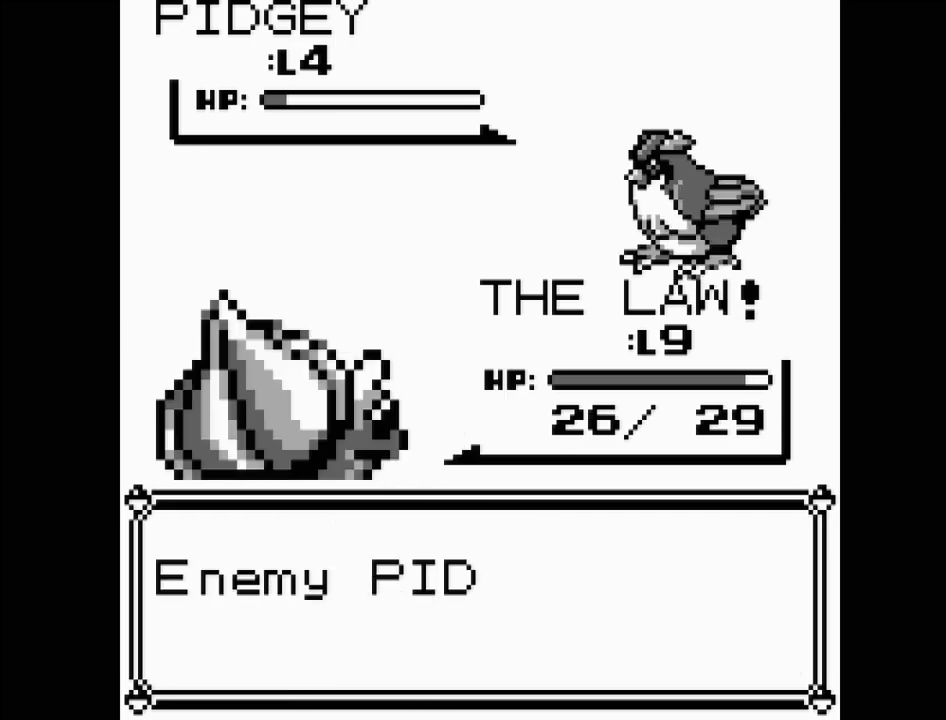
{"buttons": [], "events": []}
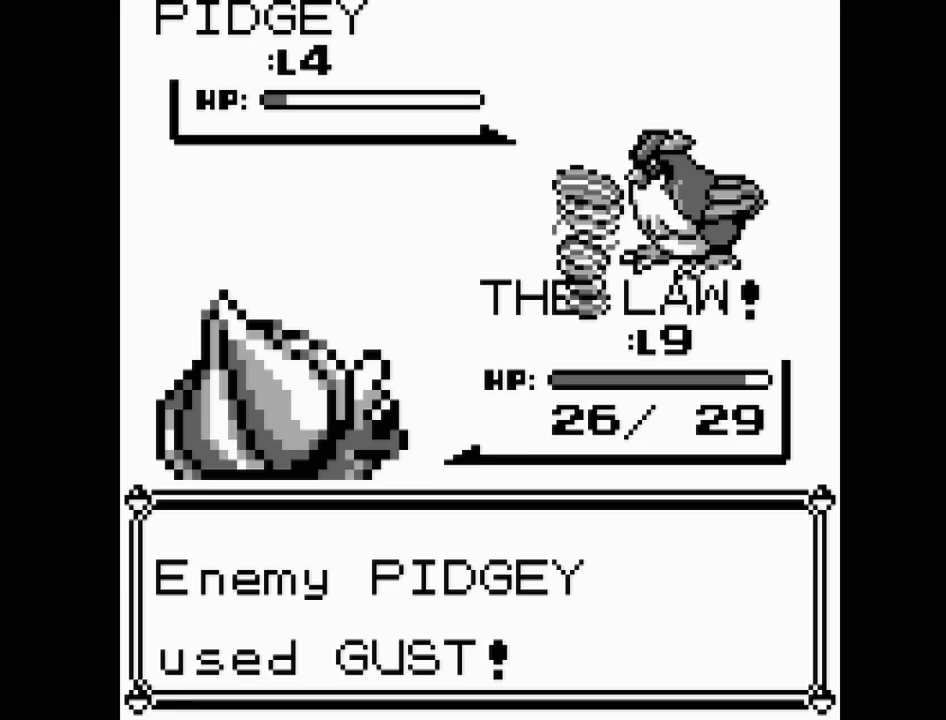
{"buttons": [], "events": []}
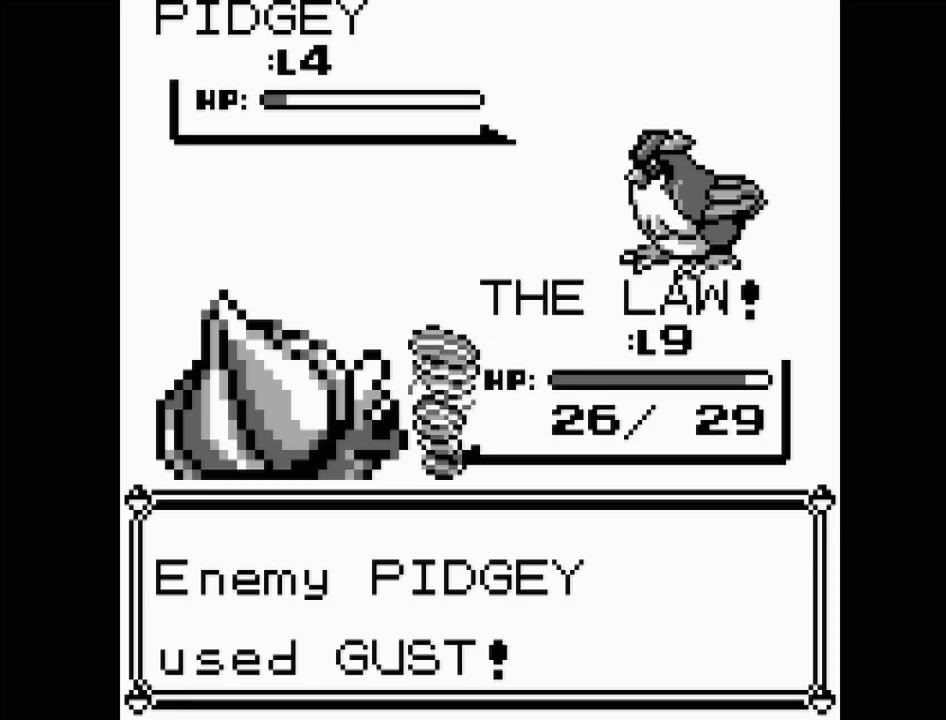
{"buttons": [], "events": []}
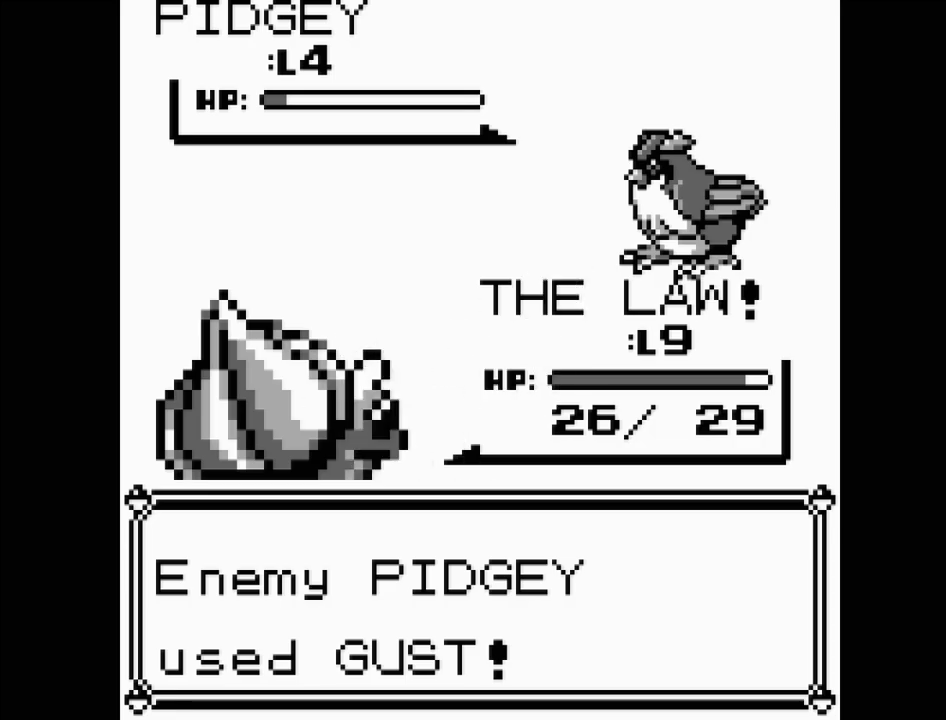
{"buttons": ["A"], "events": [[233, "A", "down"], [350, "A", "up"], [450, "A", "down"]]}
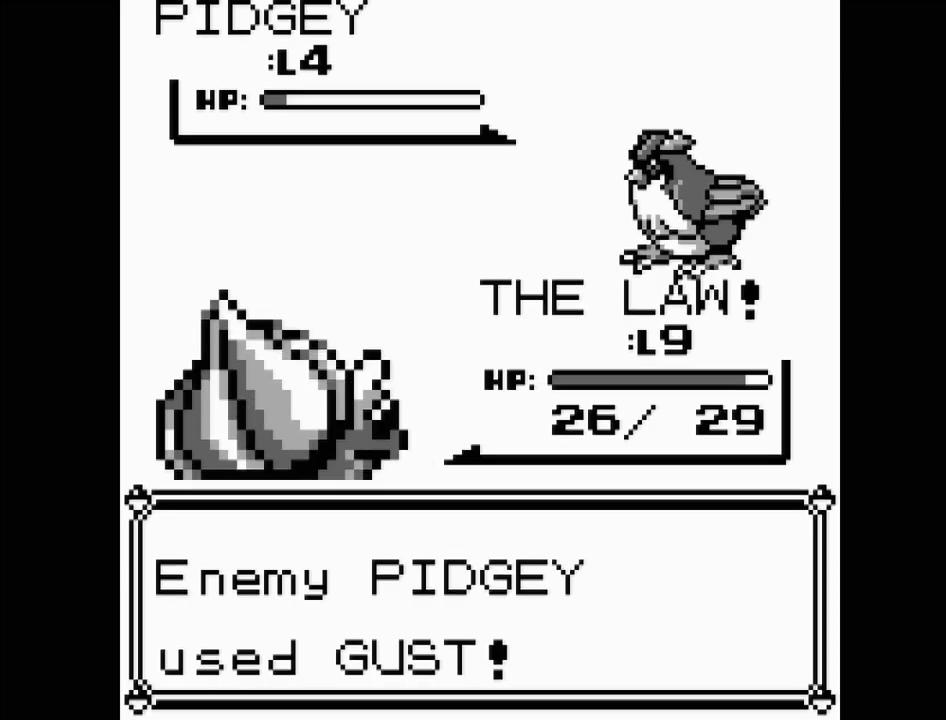
{"buttons": ["A"], "events": [[17, "A", "up"], [100, "A", "down"], [217, "A", "up"], [267, "A", "down"], [367, "A", "up"], [417, "A", "down"]]}
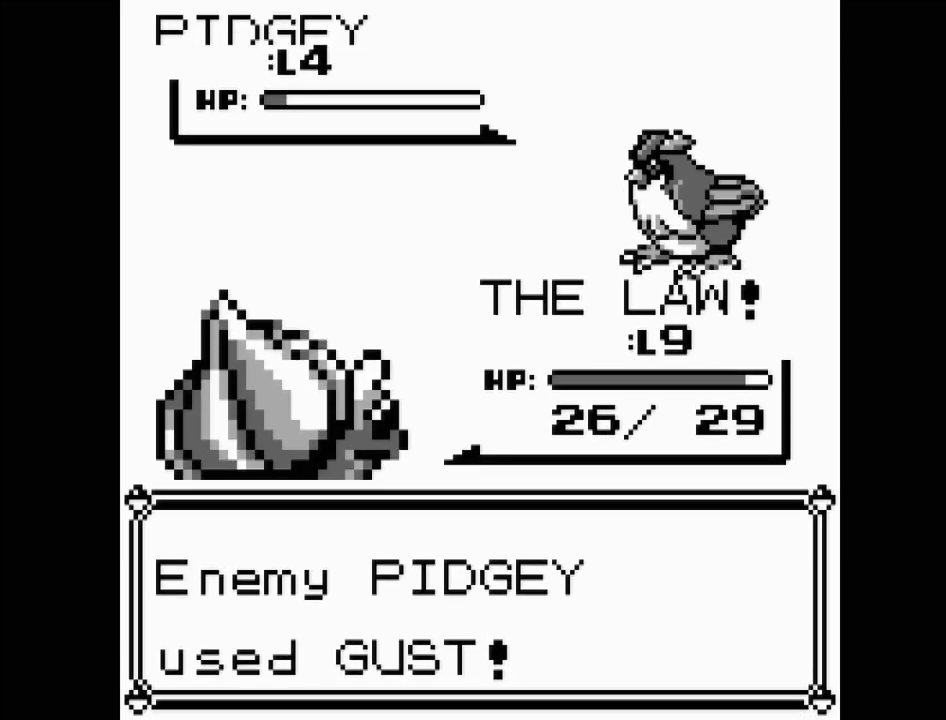
{"buttons": [], "events": [[17, "A", "up"], [100, "A", "down"], [183, "A", "up"], [283, "A", "down"], [333, "A", "up"], [433, "A", "down"], [500, "A", "up"]]}
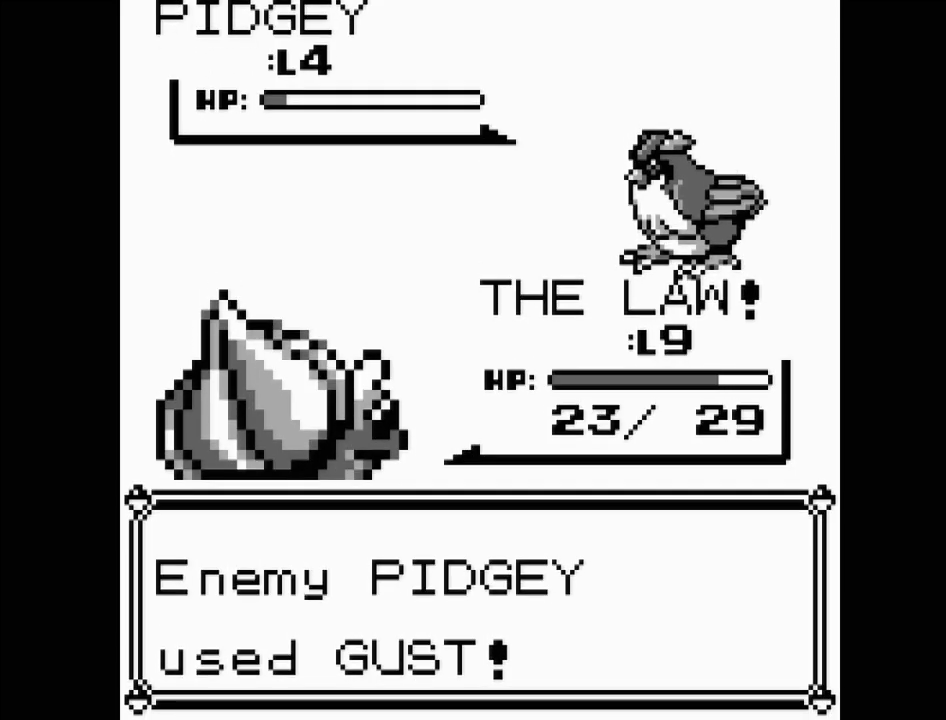
{"buttons": [], "events": [[100, "A", "down"], [183, "A", "up"], [250, "A", "down"], [333, "A", "up"], [400, "A", "down"], [467, "A", "up"]]}
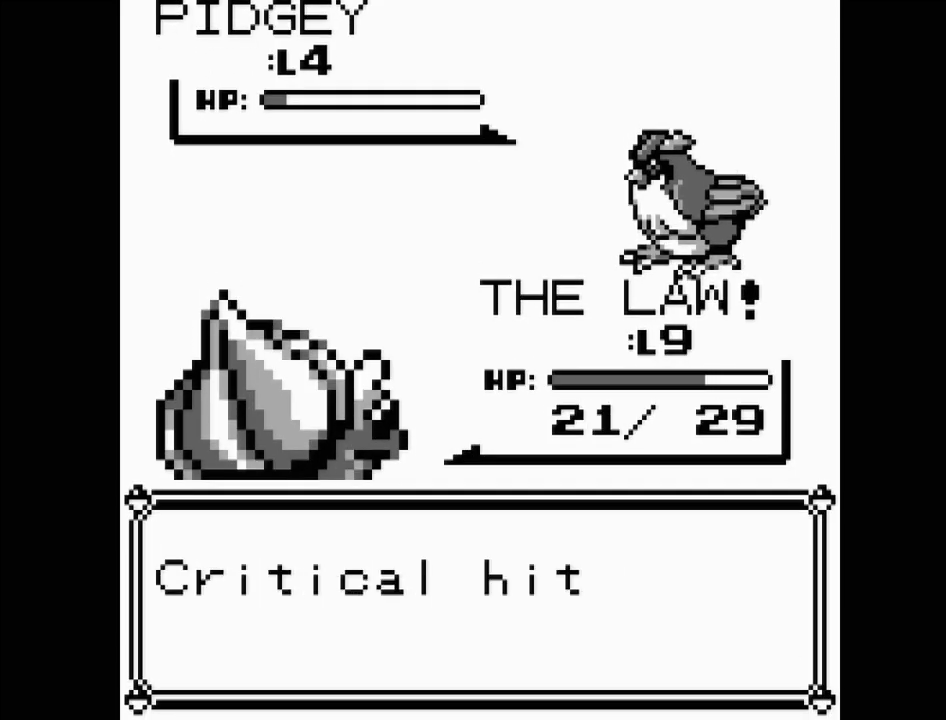
{"buttons": ["A"], "events": [[50, "A", "down"], [117, "A", "up"], [183, "A", "down"], [267, "A", "up"], [333, "A", "down"], [417, "A", "up"], [500, "A", "down"]]}
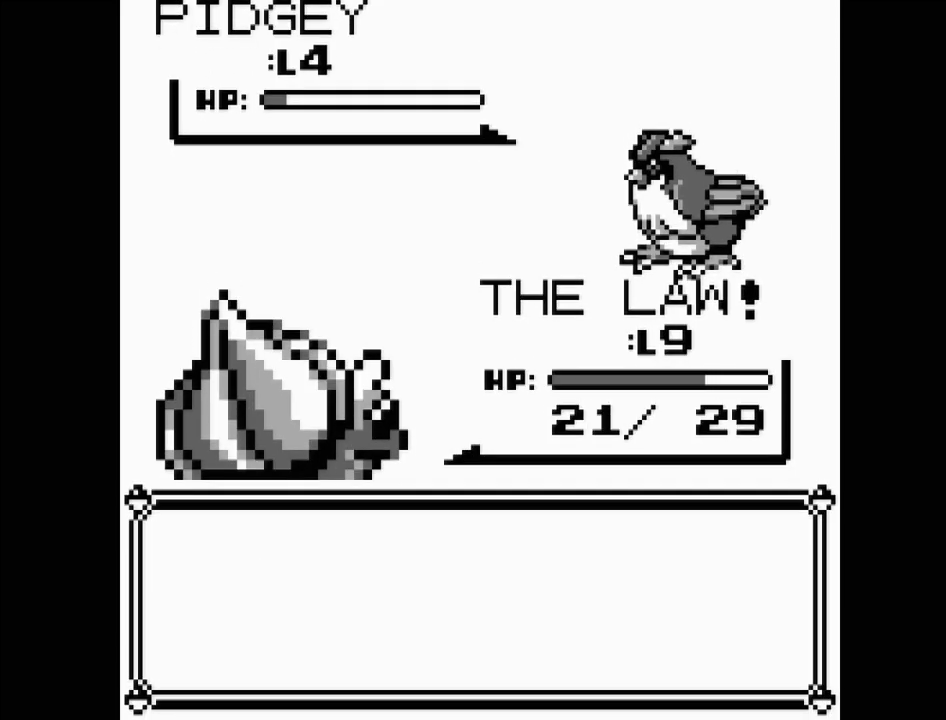
{"buttons": ["A"], "events": [[67, "A", "up"], [133, "A", "down"], [183, "A", "up"], [267, "A", "down"], [450, "A", "up"], [483, "A", "down"]]}
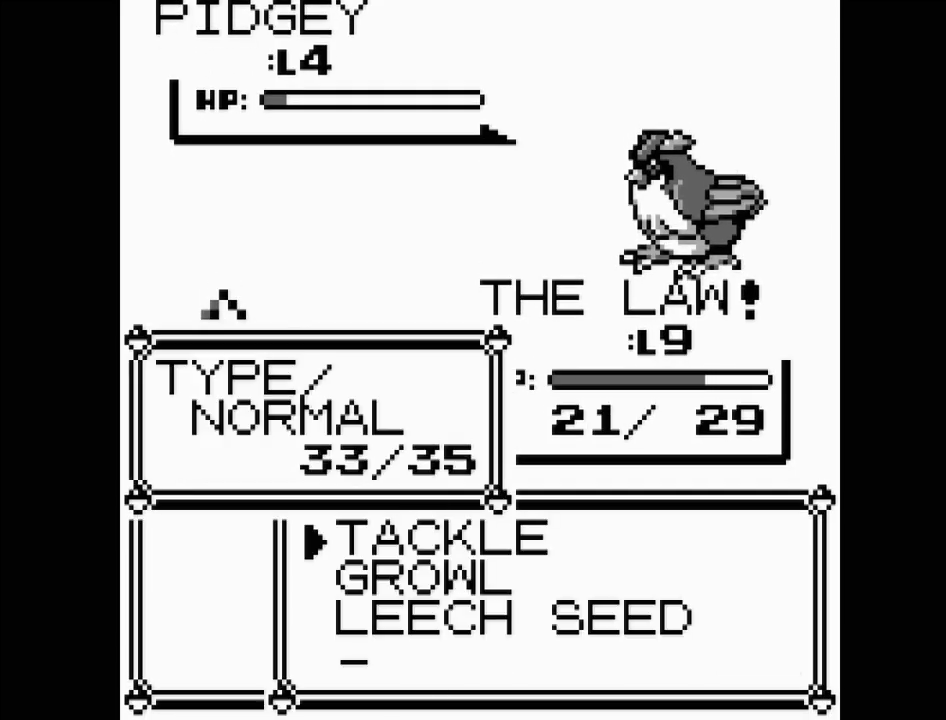
{"buttons": [], "events": [[83, "A", "up"]]}
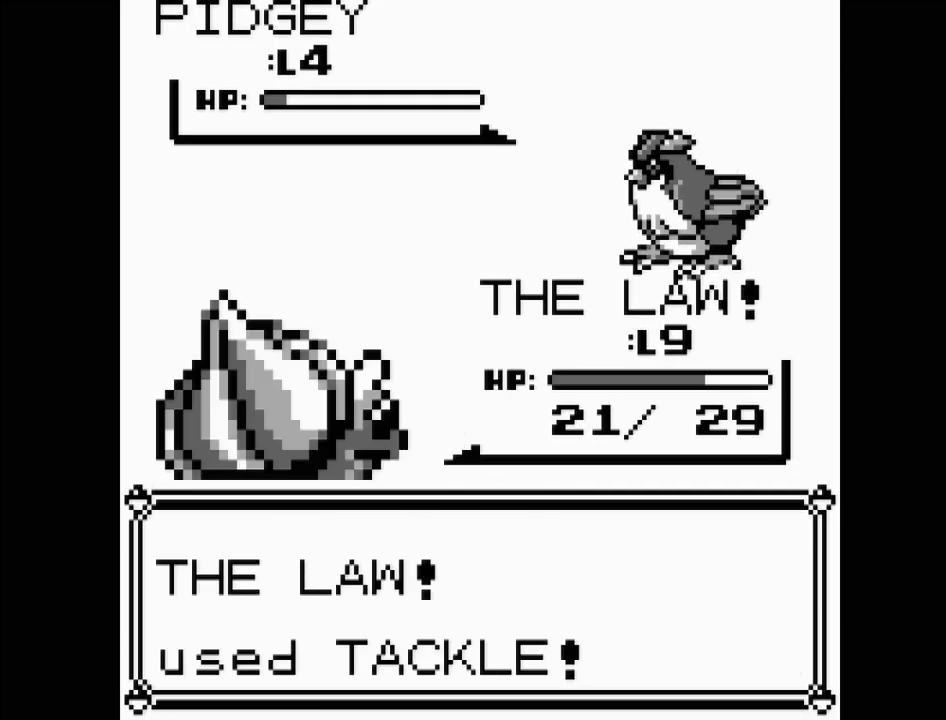
{"buttons": [], "events": []}
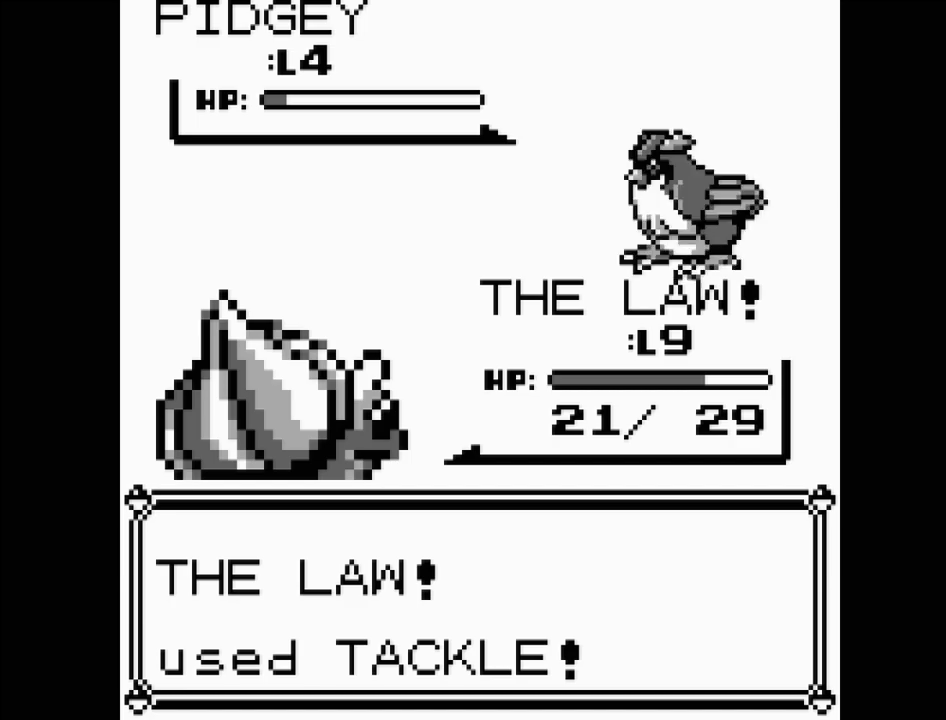
{"buttons": [], "events": []}
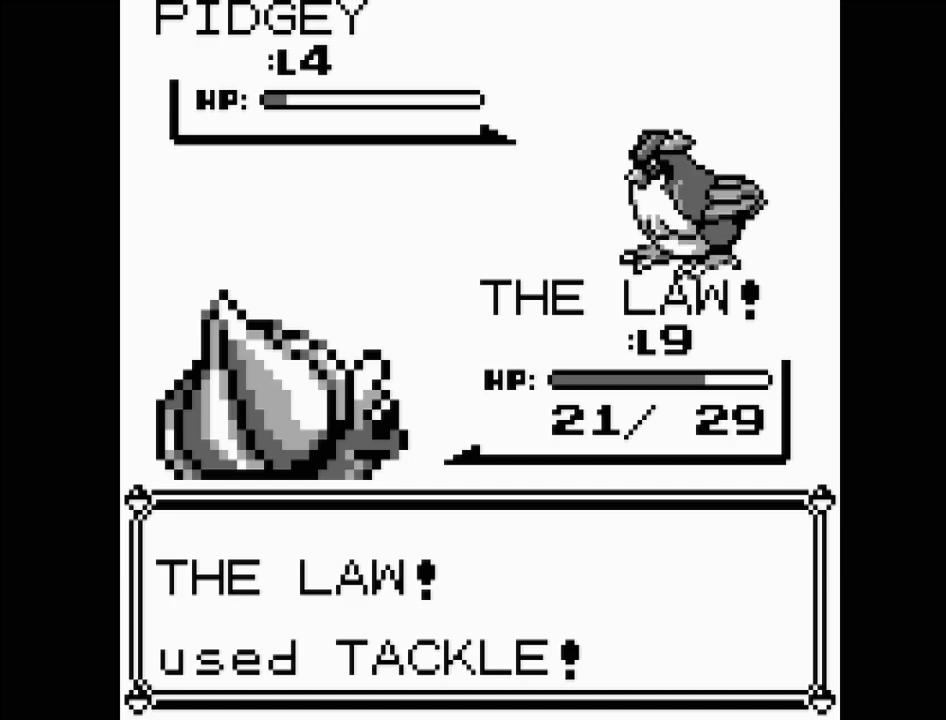
{"buttons": [], "events": []}
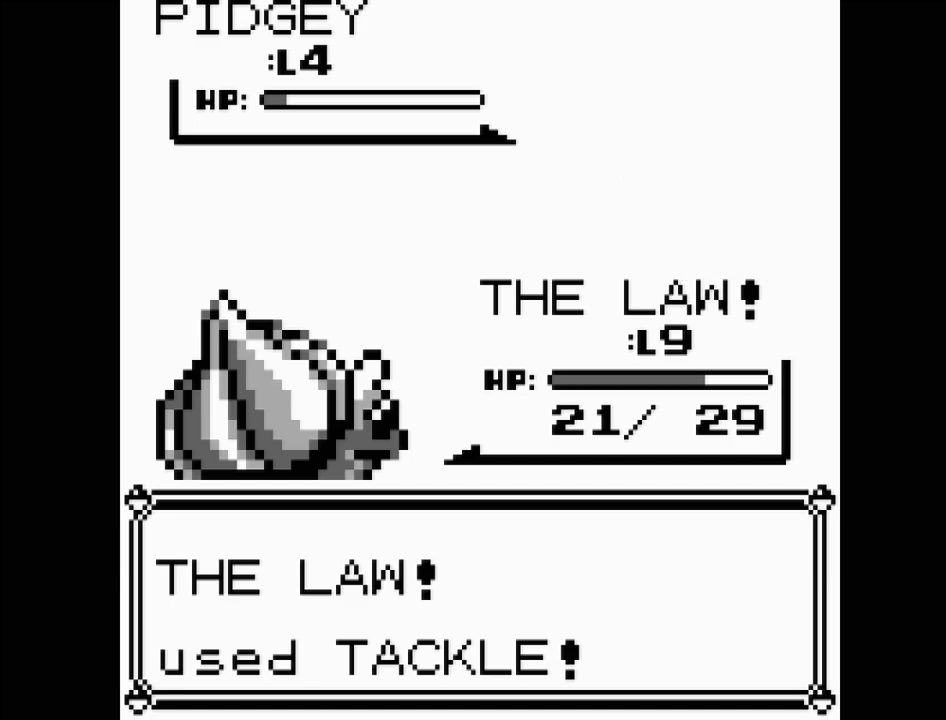
{"buttons": [], "events": []}
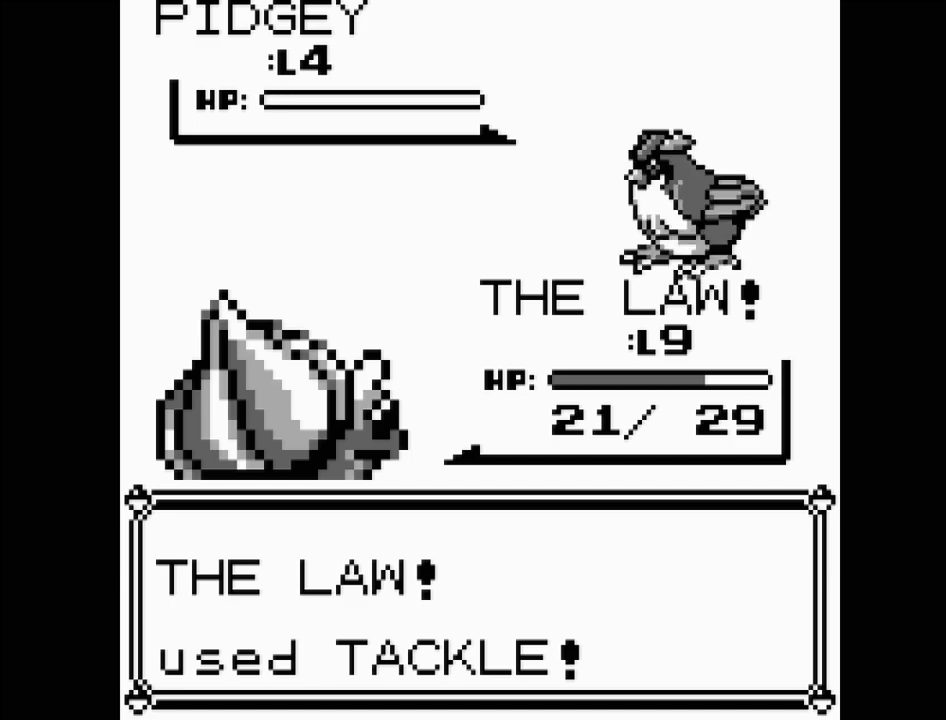
{"buttons": [], "events": []}
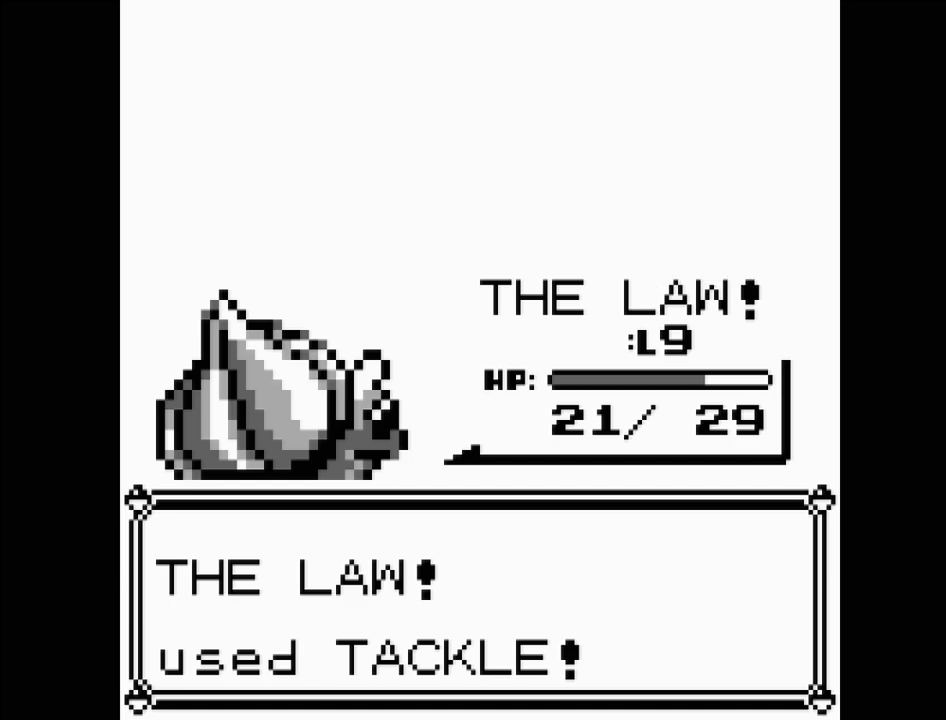
{"buttons": [], "events": [[167, "A", "down"], [200, "A", "up"], [350, "A", "down"], [483, "A", "up"]]}
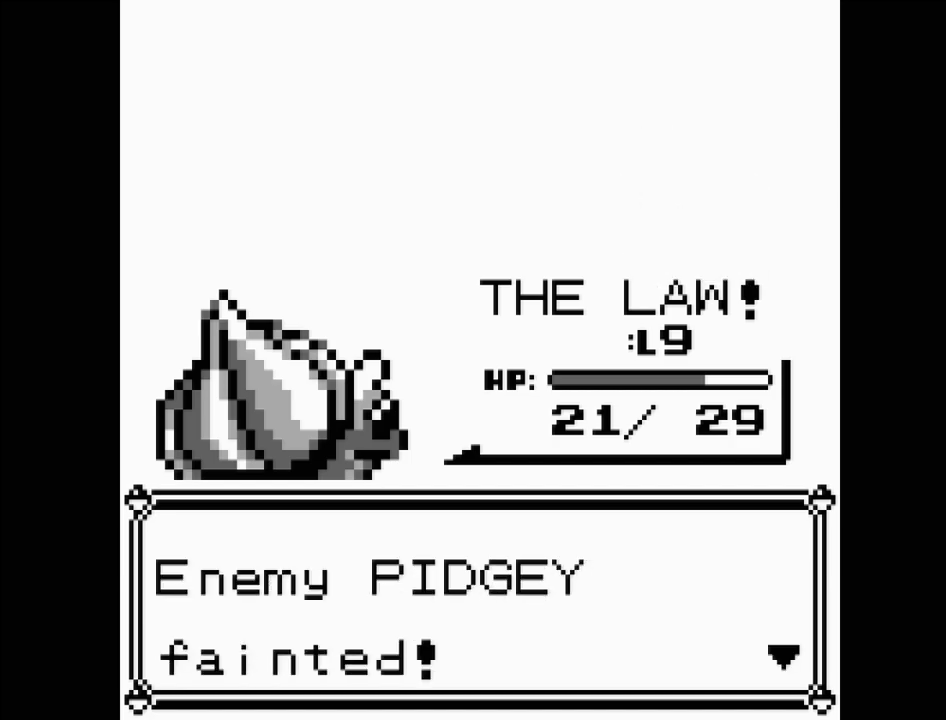
{"buttons": [], "events": [[67, "A", "down"], [150, "A", "up"]]}
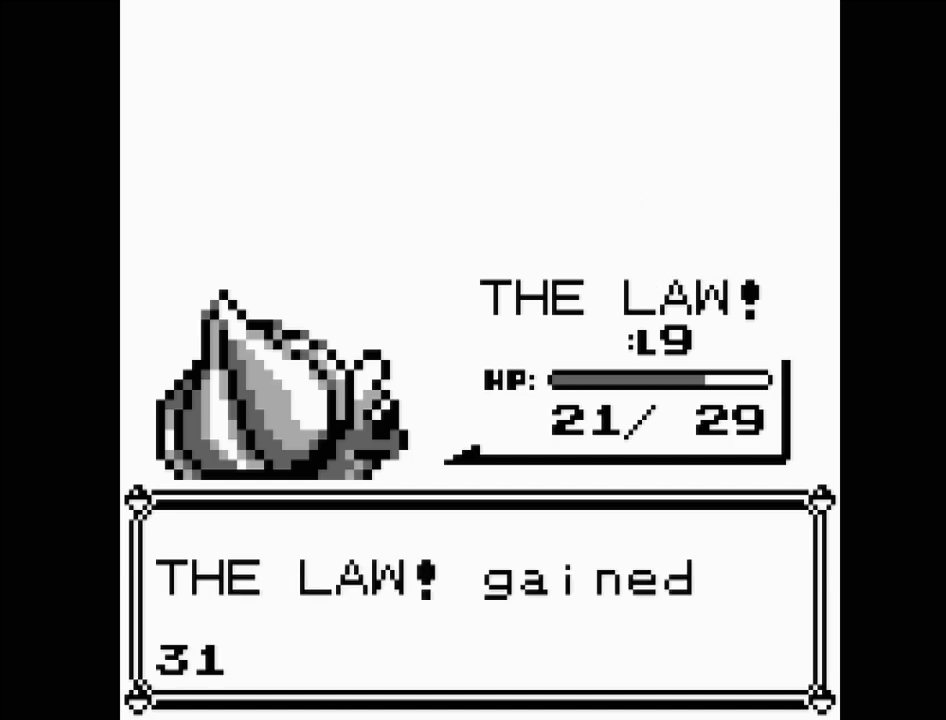
{"buttons": [], "events": [[150, "A", "down"], [217, "A", "up"], [400, "A", "down"], [483, "A", "up"]]}
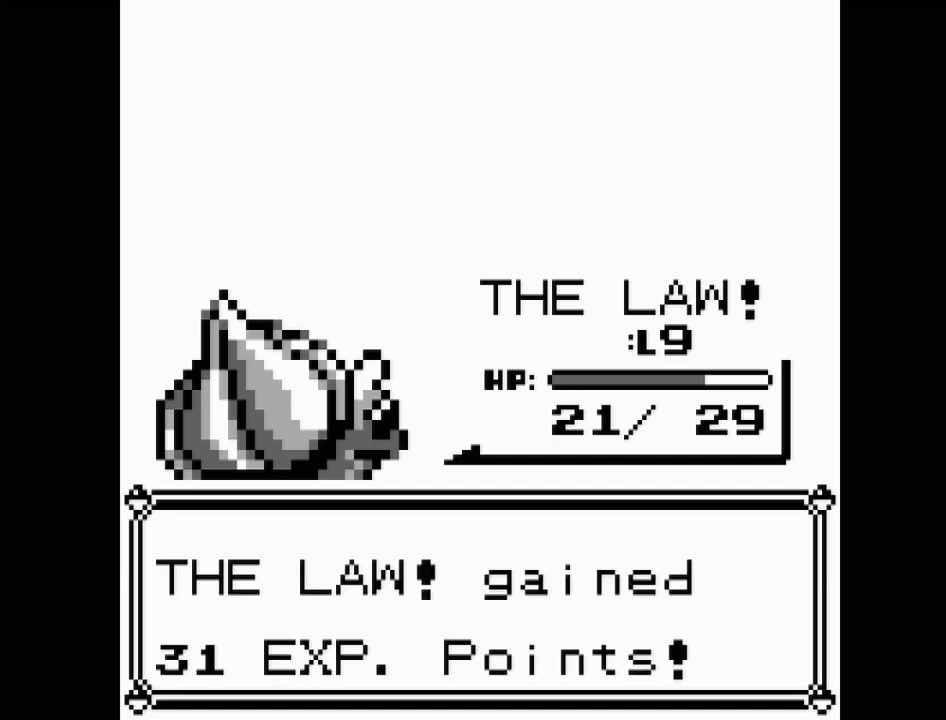
{"buttons": ["A"], "events": [[67, "A", "down"], [133, "A", "up"], [483, "A", "down"]]}
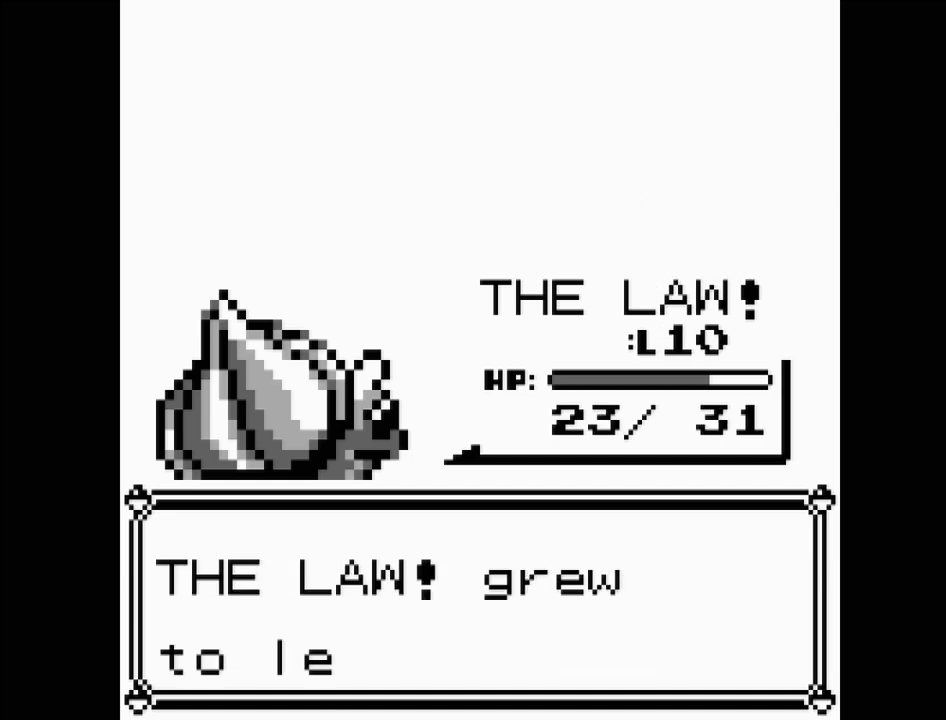
{"buttons": [], "events": [[83, "A", "up"]]}